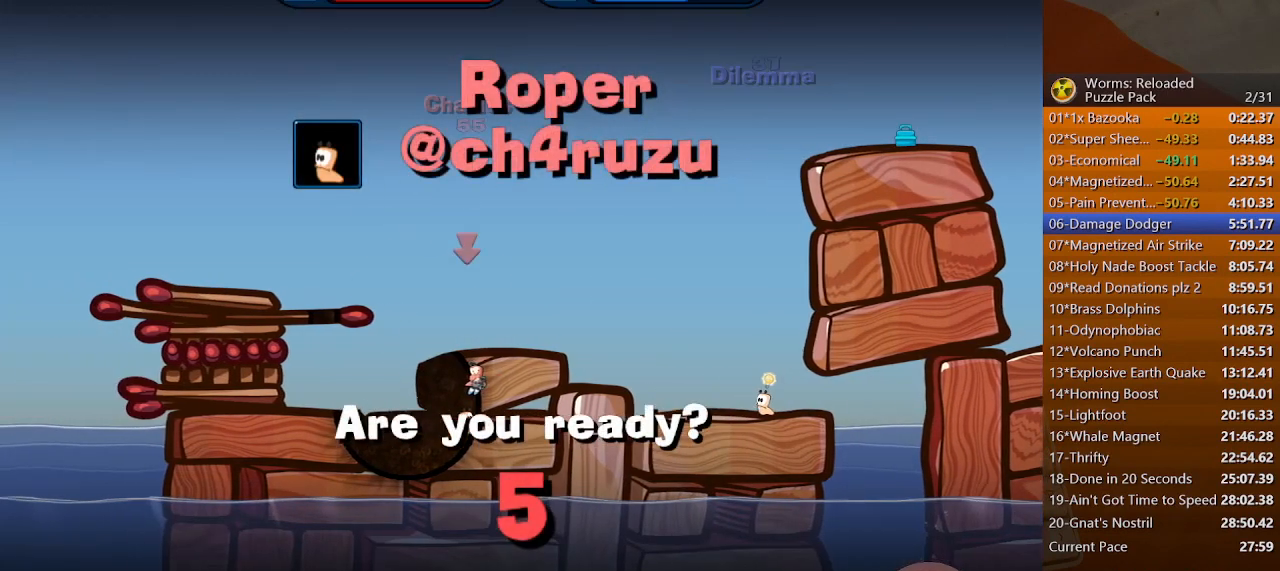
Gameplay with keyboard and mouse; each line is a JSON object with the keys and mouse buttons held at the frame after it. "events" lists presses ("down") and releases ("up") of ".", "/", "0", "1", "2", "3", "4", "5", "6", "7", "8", "9", "a", "alt_l", "alt_r", "b", "backslash", "backspace", "c", "caps_lock", "comma", "ctrl_l", "ctrl_r", "d", "down", "e", "equals", "escape", "f", "f1", "f10", "f11", "f12", "f2", "f3", "f4", "f5", "f6", "f7", "f8", "f9", "g", "h", "i", "j", "k", "l", "lbracket", "left", "m", "minus", "n", "o", "p", "q", "quote", "r", "rbracket", "return", "right", "s", "semicolon", "shift_l", "shift_r", "space", "super", "t", "tab", "tilde", "u", "up", "v", "w", "x", "y", "z", "mouse_left", "mouse_wheel", "mouse_right", "mouse_mb4" and "mouse_mb5" between this image and that frame as [ms after this image, input, new state], when the widget could be followed in between. "mouse_left", "mouse_wheel", "mouse_right", "mouse_mb4", "mouse_mb5" = the "left", "wheel", "right", "mb4", "mb5" buttons of the "mouse" list. No other keys are recorded. "wheel" means that the mouse wheel is clicked or scrolled. Mouse movement is not recorded.
{"keys": ["left", "up"], "mouse": [], "events": [[133, "space", "down"], [200, "space", "up"], [233, "left", "down"], [433, "up", "down"]]}
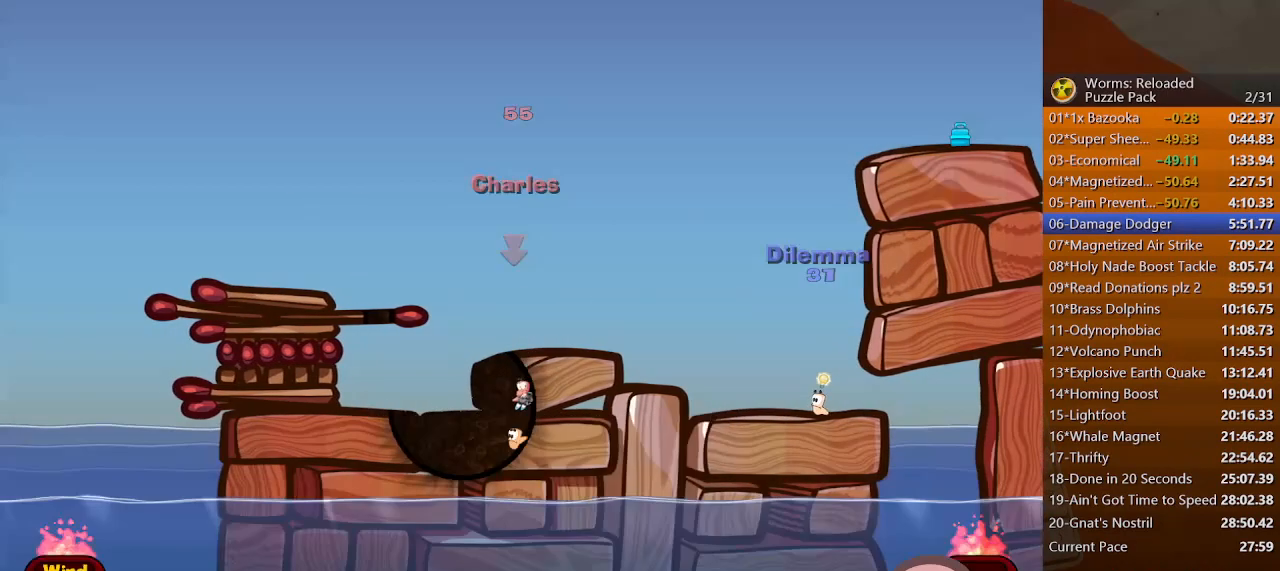
{"keys": [], "mouse": [], "events": [[33, "up", "up"], [67, "left", "up"], [133, "space", "down"], [200, "space", "up"], [233, "left", "down"], [267, "up", "down"], [467, "left", "up"], [500, "up", "up"]]}
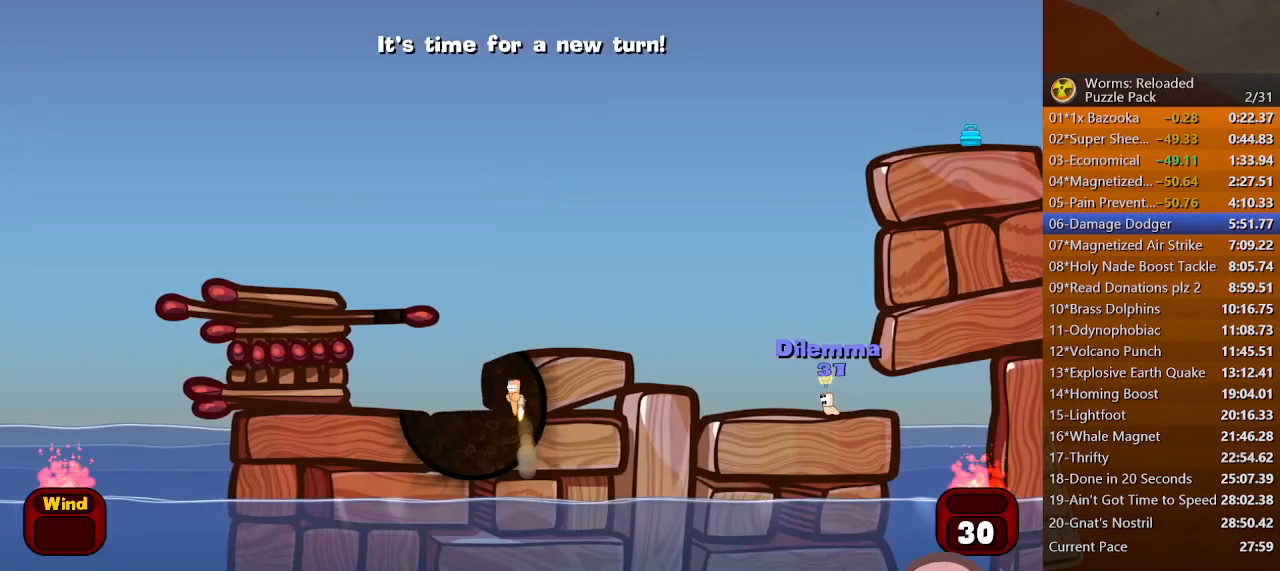
{"keys": ["right", "up"], "mouse": [], "events": [[100, "right", "down"], [100, "up", "down"]]}
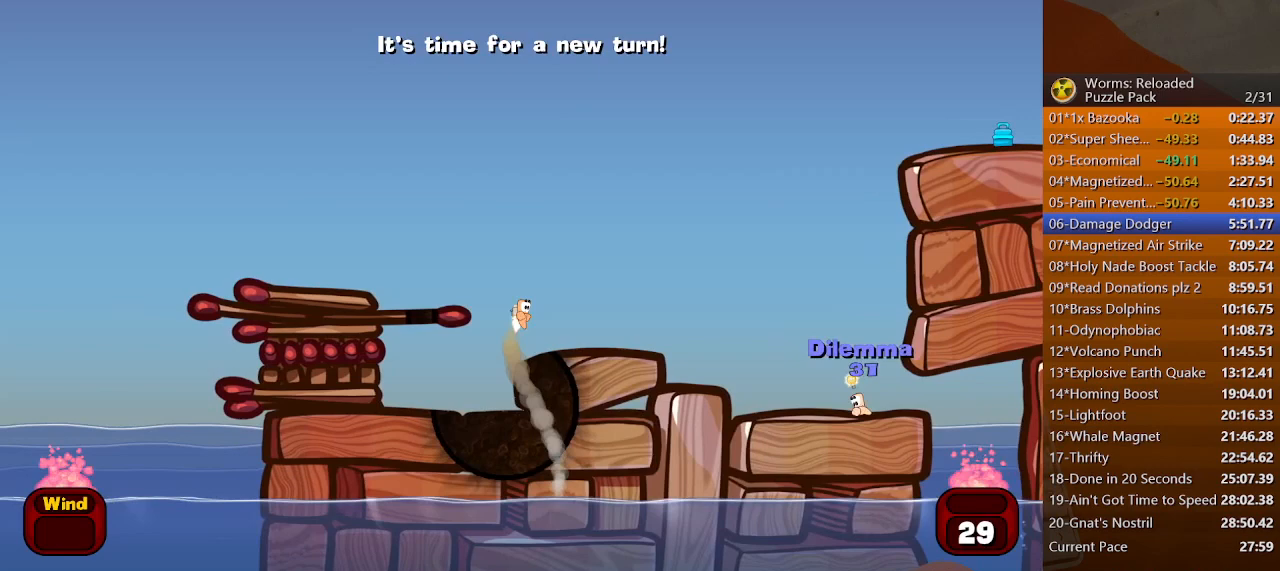
{"keys": [], "mouse": [], "events": [[133, "right", "up"], [133, "up", "up"], [333, "right", "down"], [333, "up", "down"], [433, "right", "up"], [433, "up", "up"]]}
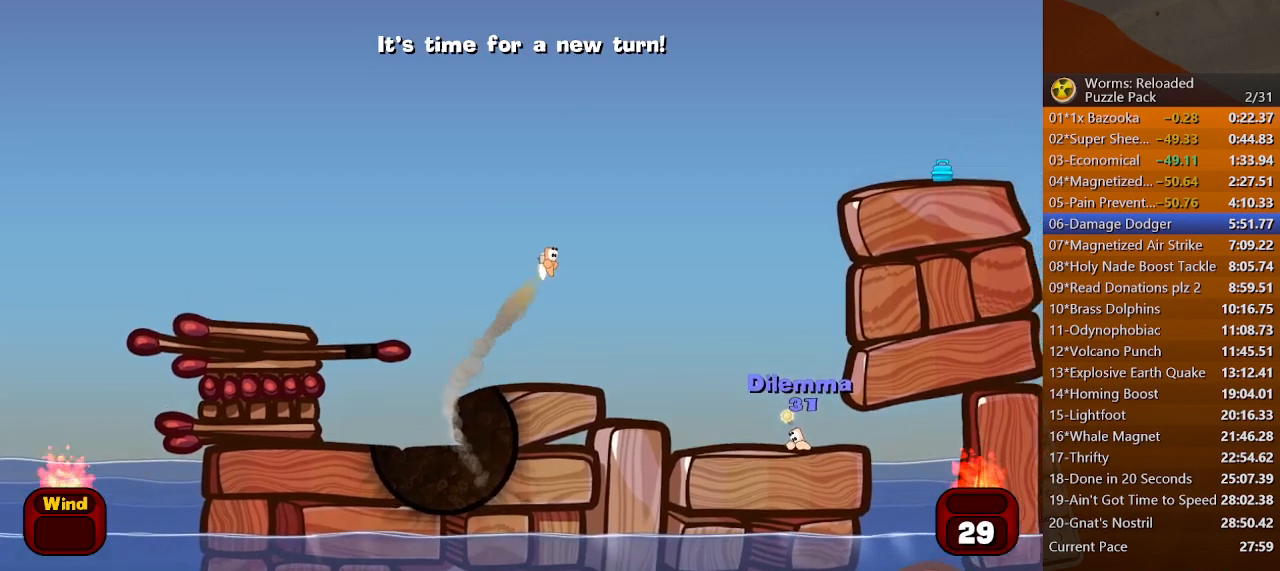
{"keys": [], "mouse": [], "events": [[133, "right", "down"], [133, "up", "down"], [200, "right", "up"], [200, "up", "up"], [433, "up", "down"], [467, "right", "down"], [500, "right", "up"], [500, "up", "up"]]}
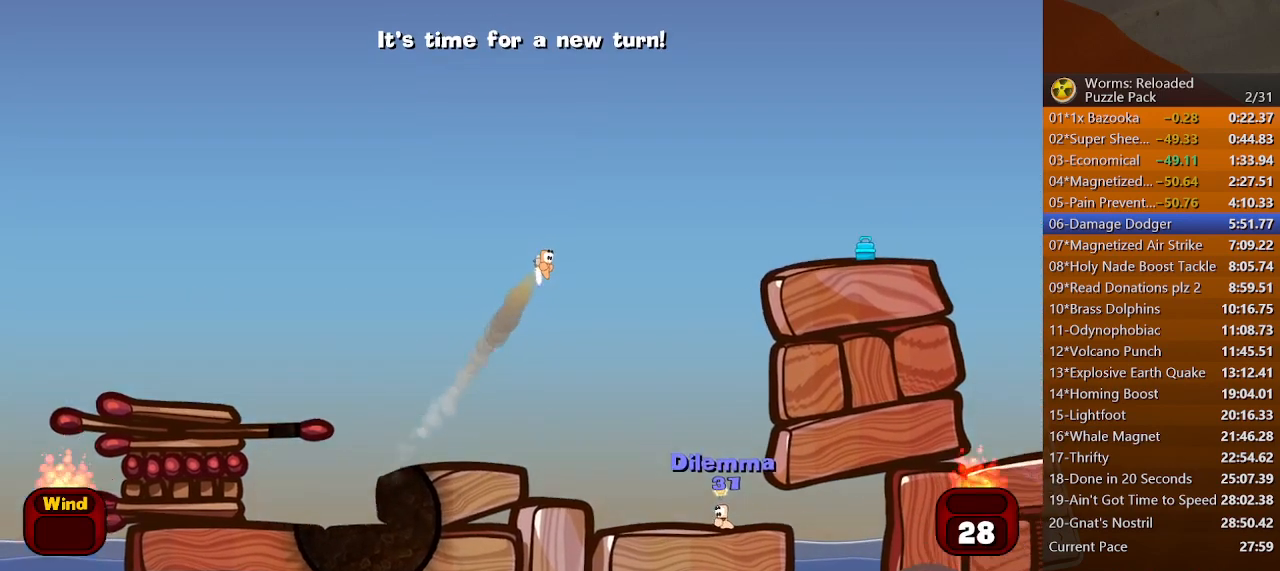
{"keys": ["right"], "mouse": [], "events": [[67, "right", "down"], [67, "up", "down"], [133, "right", "up"], [133, "up", "up"], [200, "right", "down"], [267, "right", "up"], [367, "right", "down"], [433, "right", "up"], [500, "right", "down"]]}
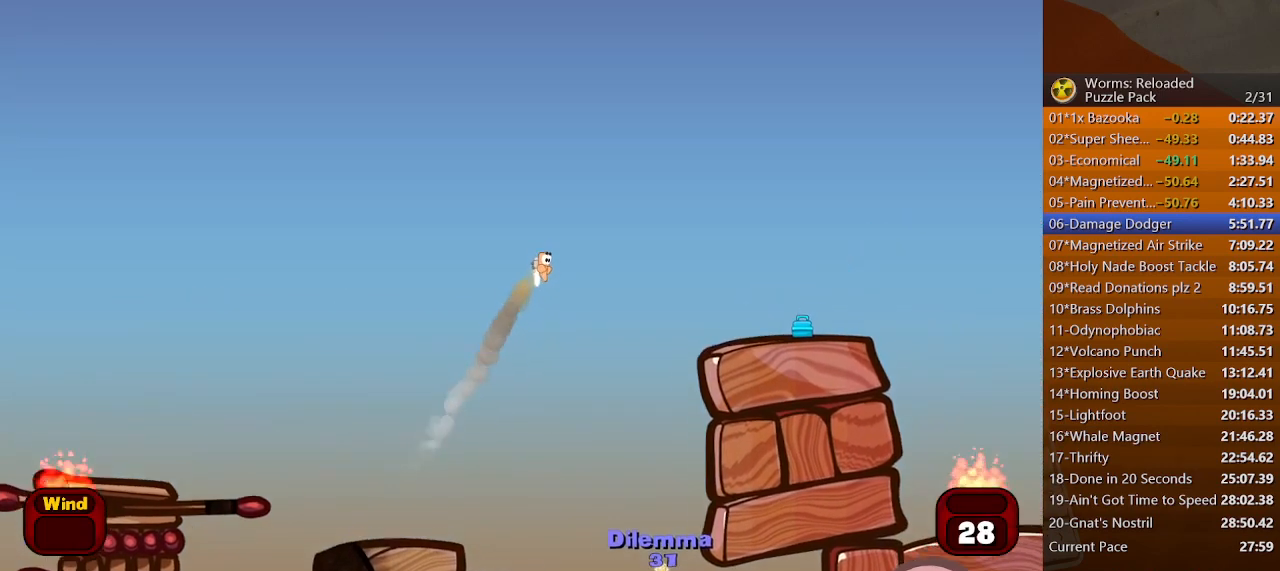
{"keys": ["right"], "mouse": [], "events": [[167, "right", "up"], [233, "right", "down"]]}
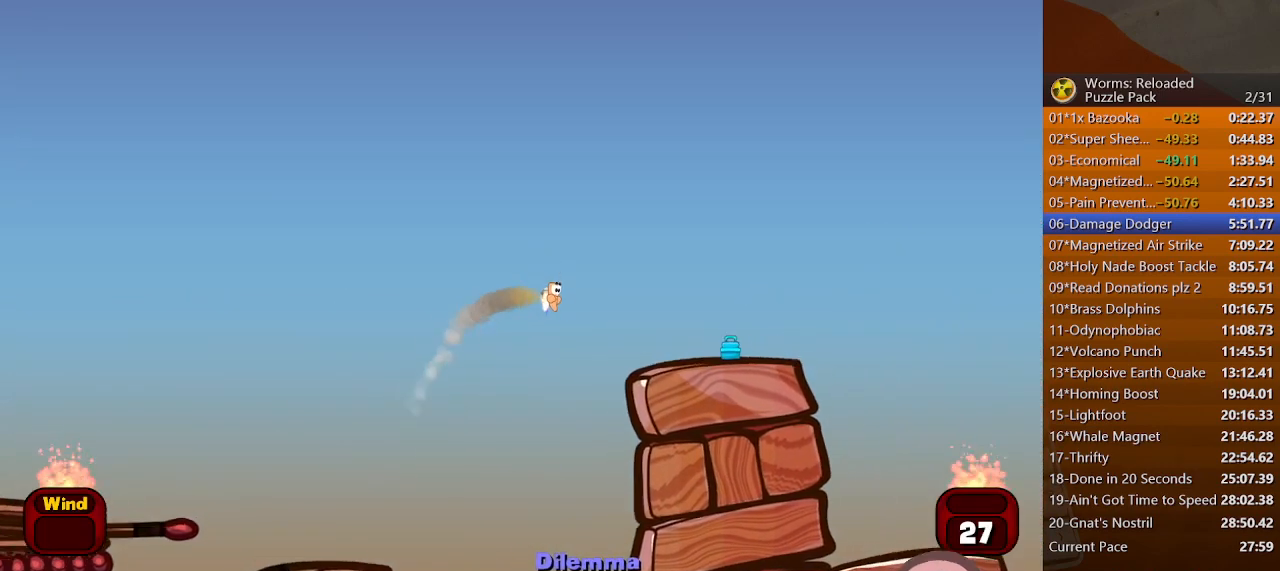
{"keys": [], "mouse": [], "events": [[33, "up", "down"], [133, "right", "up"], [133, "up", "up"], [333, "right", "down"], [333, "up", "down"], [367, "right", "up"], [367, "up", "up"]]}
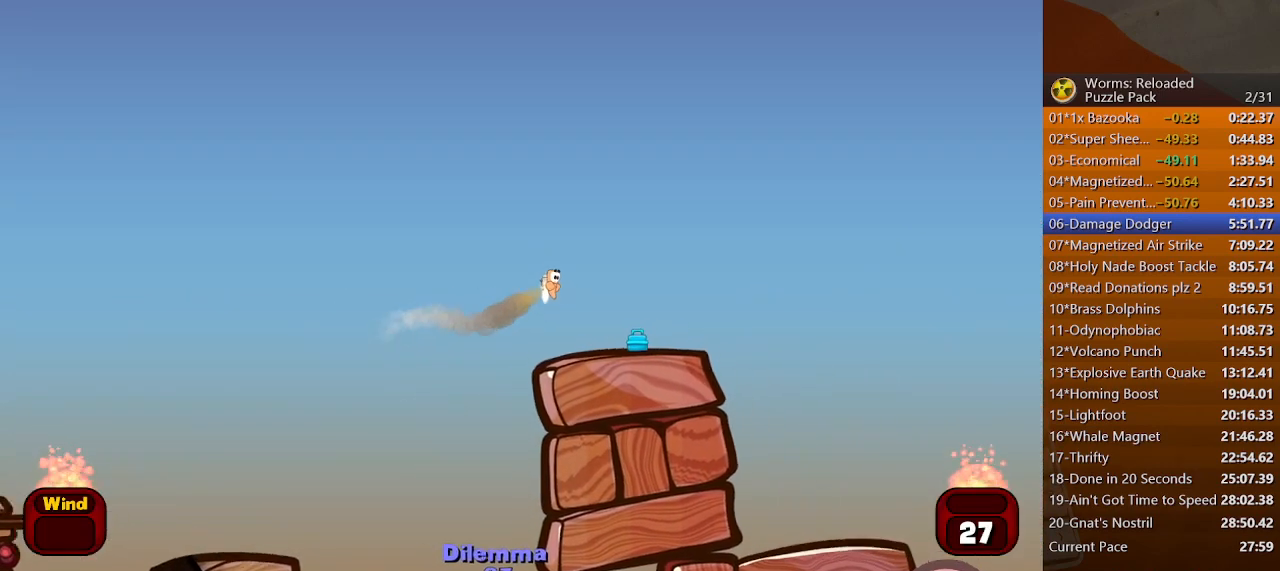
{"keys": [], "mouse": [], "events": [[100, "right", "down"], [167, "right", "up"]]}
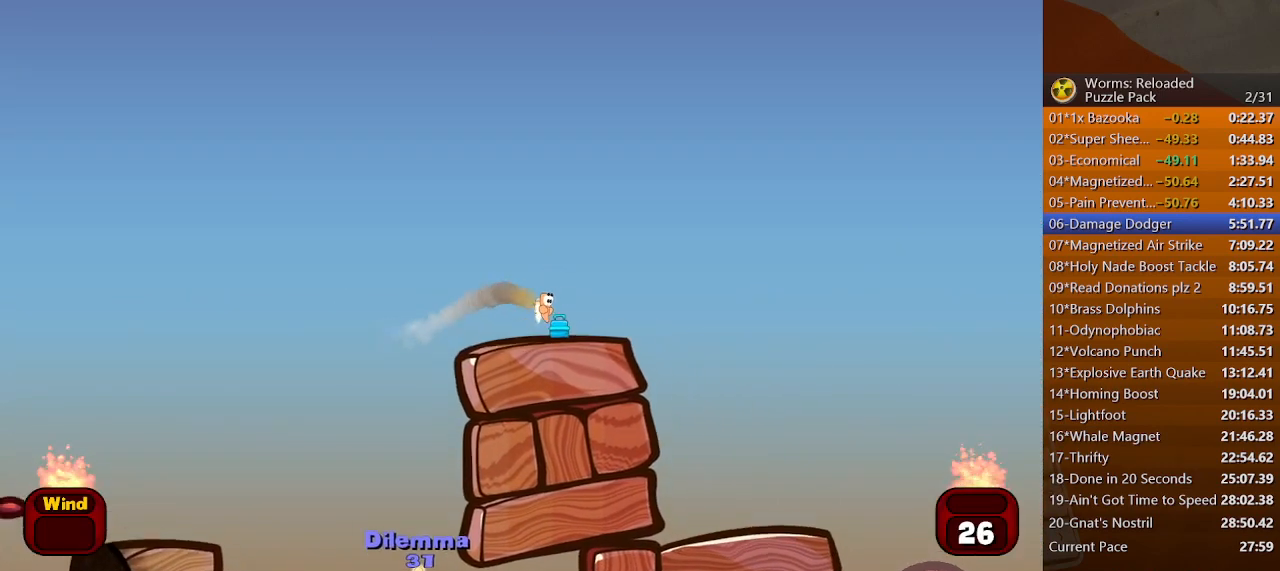
{"keys": ["left"], "mouse": [], "events": [[67, "left", "down"]]}
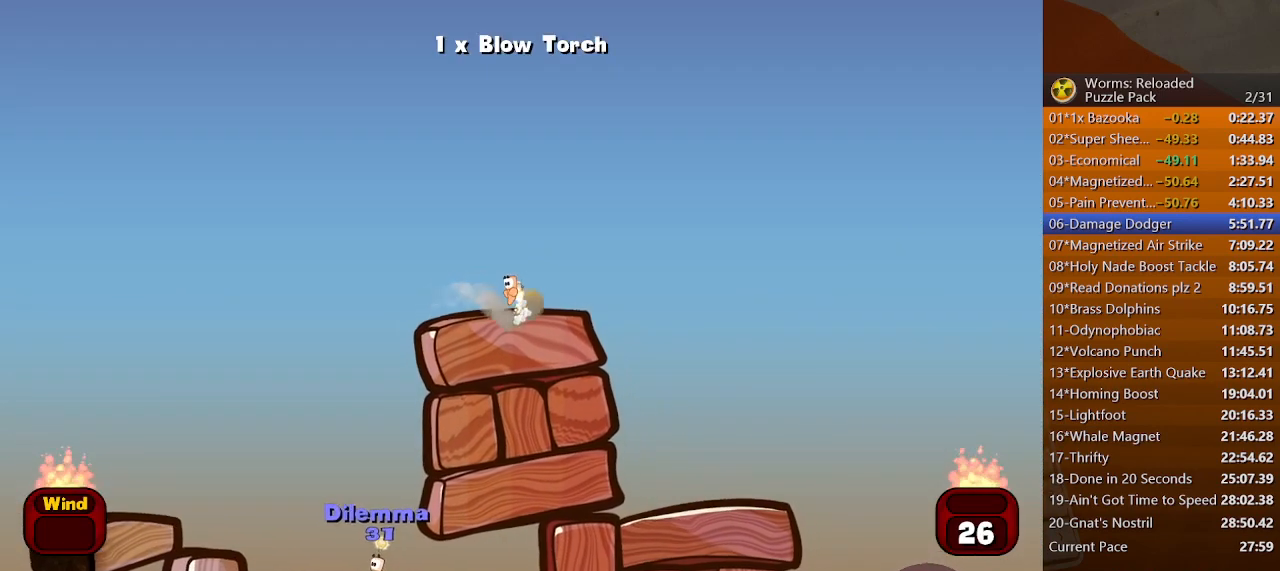
{"keys": [], "mouse": [], "events": [[233, "left", "up"]]}
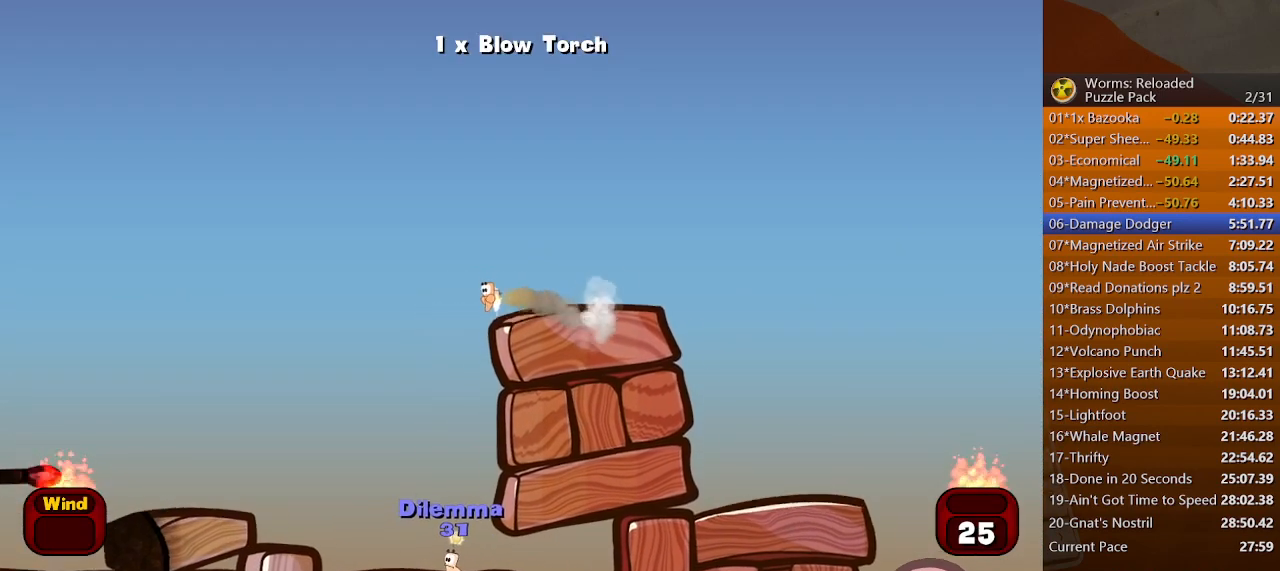
{"keys": ["right"], "mouse": [], "events": [[33, "right", "down"], [100, "right", "up"], [167, "right", "down"], [200, "right", "up"], [267, "right", "down"], [333, "right", "up"], [400, "right", "down"]]}
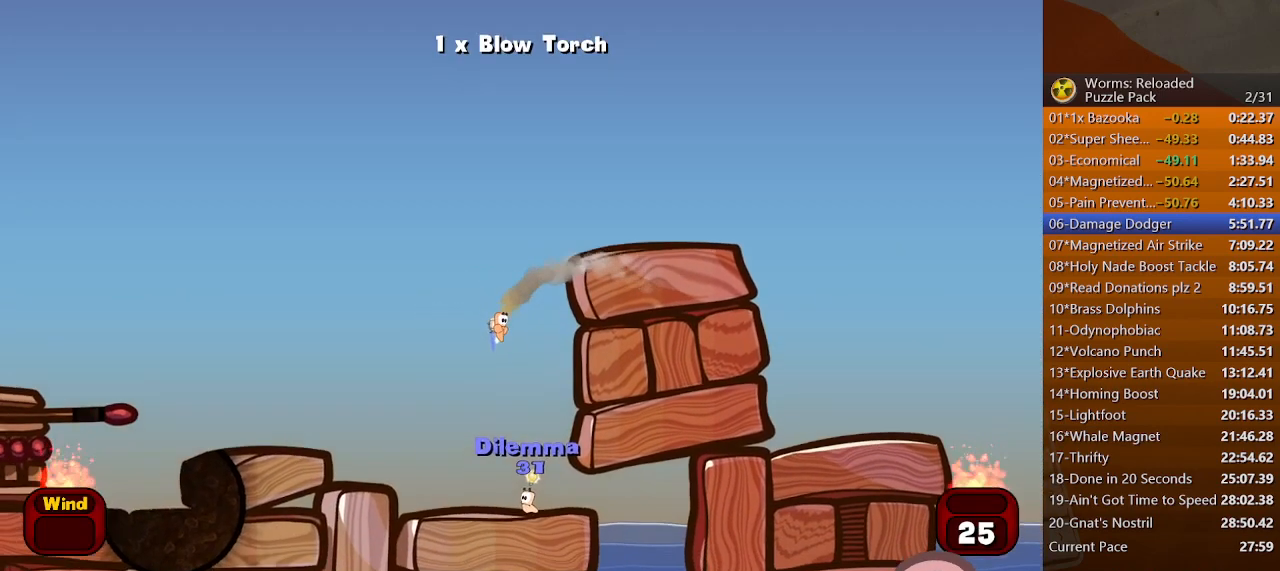
{"keys": [], "mouse": [], "events": [[167, "right", "up"], [300, "right", "down"], [333, "right", "up"], [400, "right", "down"], [467, "right", "up"]]}
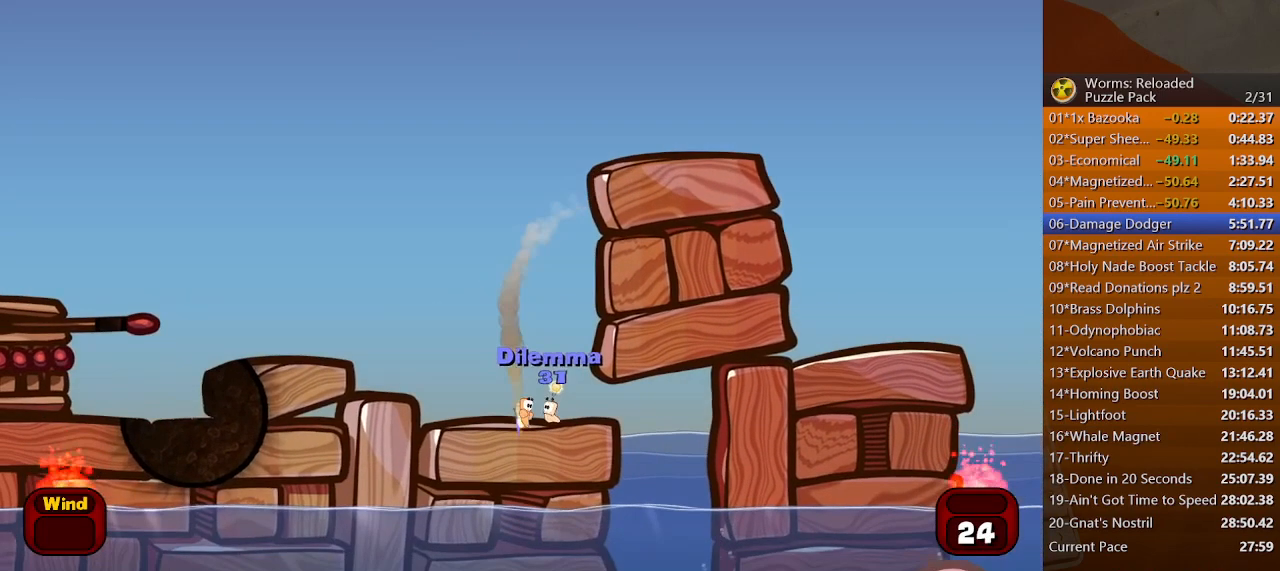
{"keys": ["right"], "mouse": [], "events": [[67, "space", "down"], [100, "space", "up"], [167, "right", "down"], [300, "right", "up"], [400, "right", "down"], [433, "right", "up"], [500, "right", "down"]]}
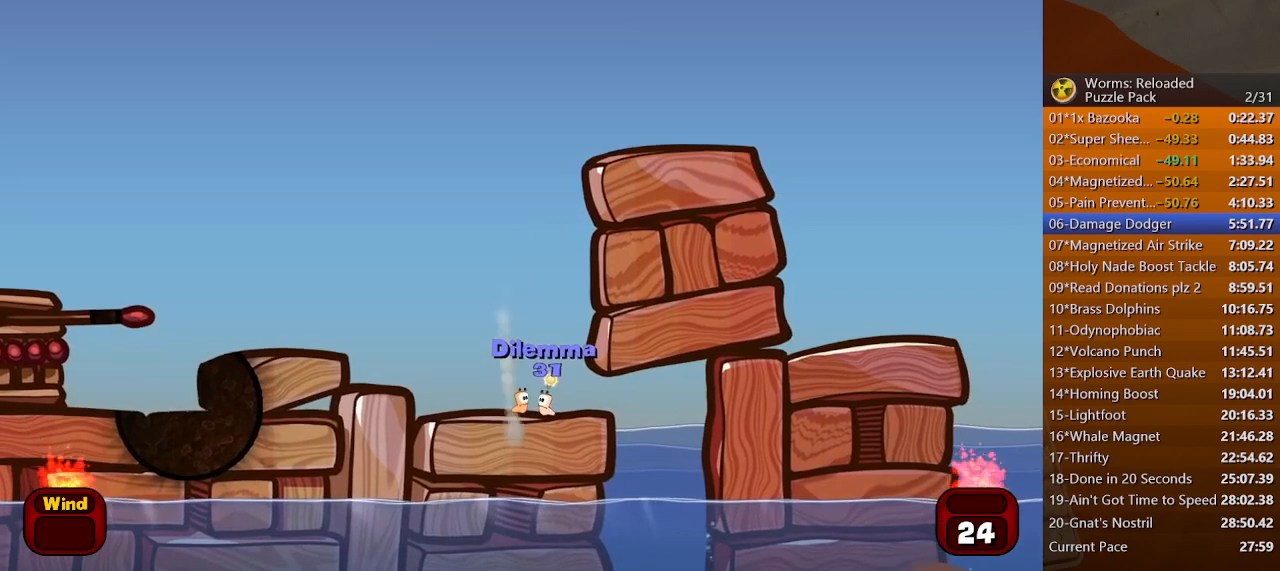
{"keys": ["right"], "mouse": [], "events": [[33, "right", "up"], [100, "right", "down"], [167, "right", "up"], [333, "f7", "down"], [400, "f7", "up"], [400, "right", "down"]]}
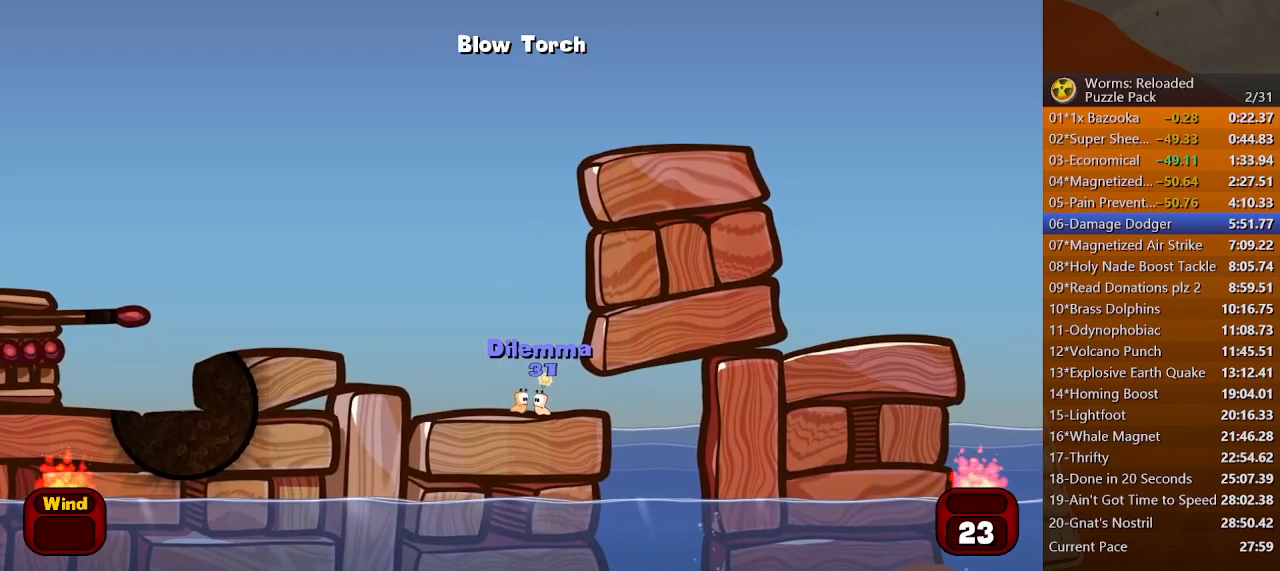
{"keys": ["up"], "mouse": [], "events": [[100, "right", "up"], [200, "up", "down"]]}
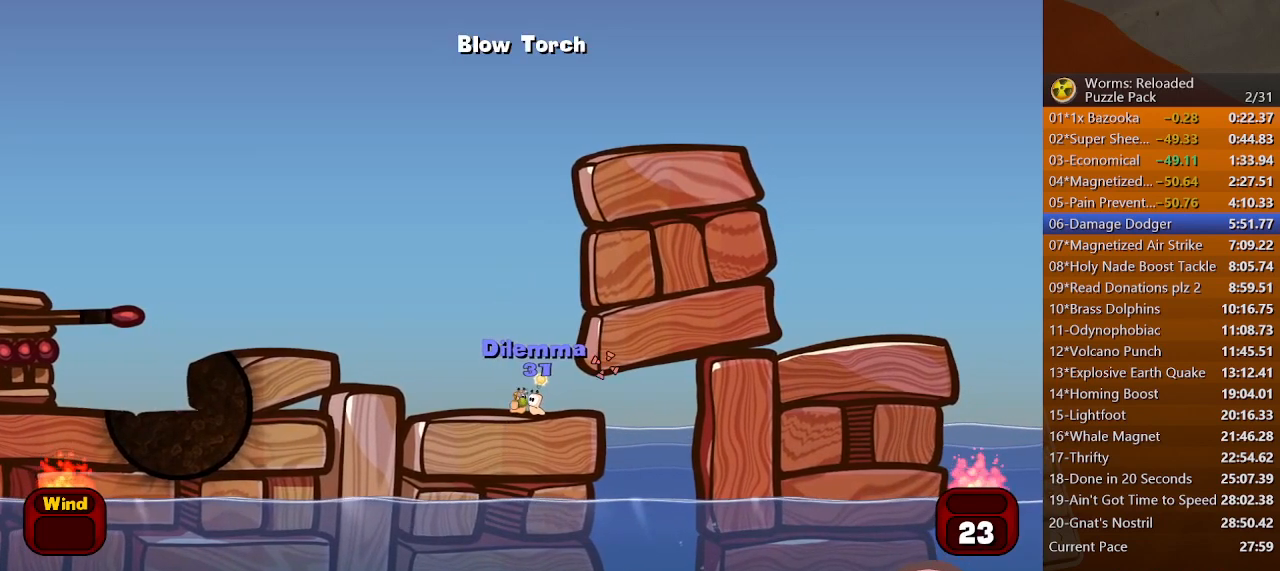
{"keys": [], "mouse": [], "events": [[133, "space", "down"], [133, "up", "up"], [200, "space", "up"]]}
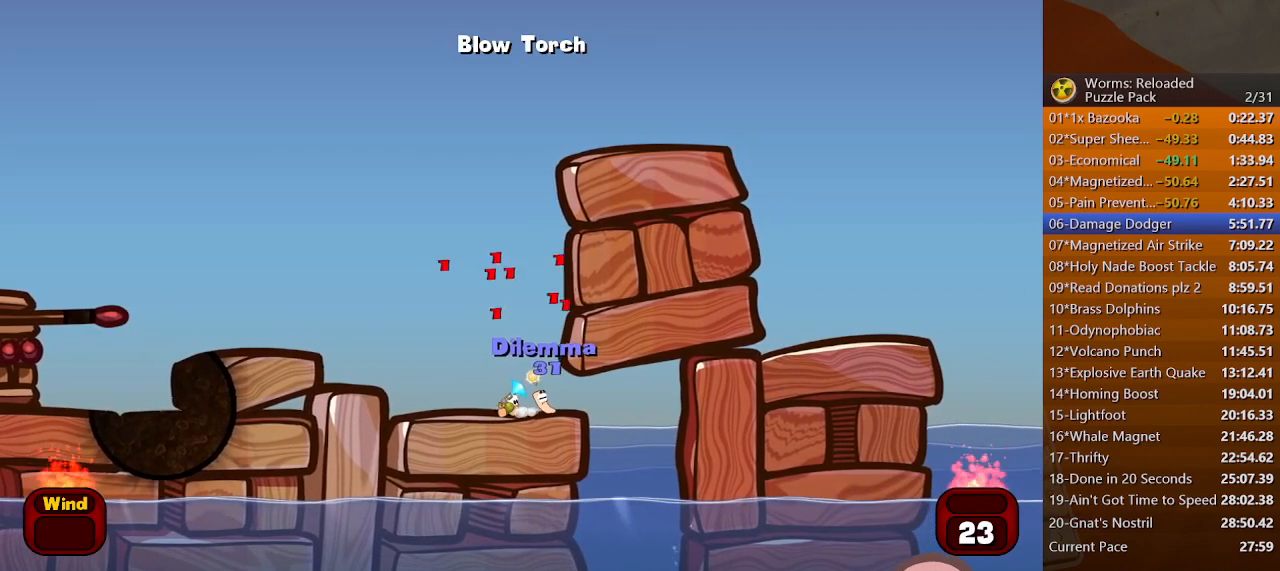
{"keys": [], "mouse": [], "events": [[67, "down", "down"], [133, "down", "up"], [367, "down", "down"], [400, "down", "up"]]}
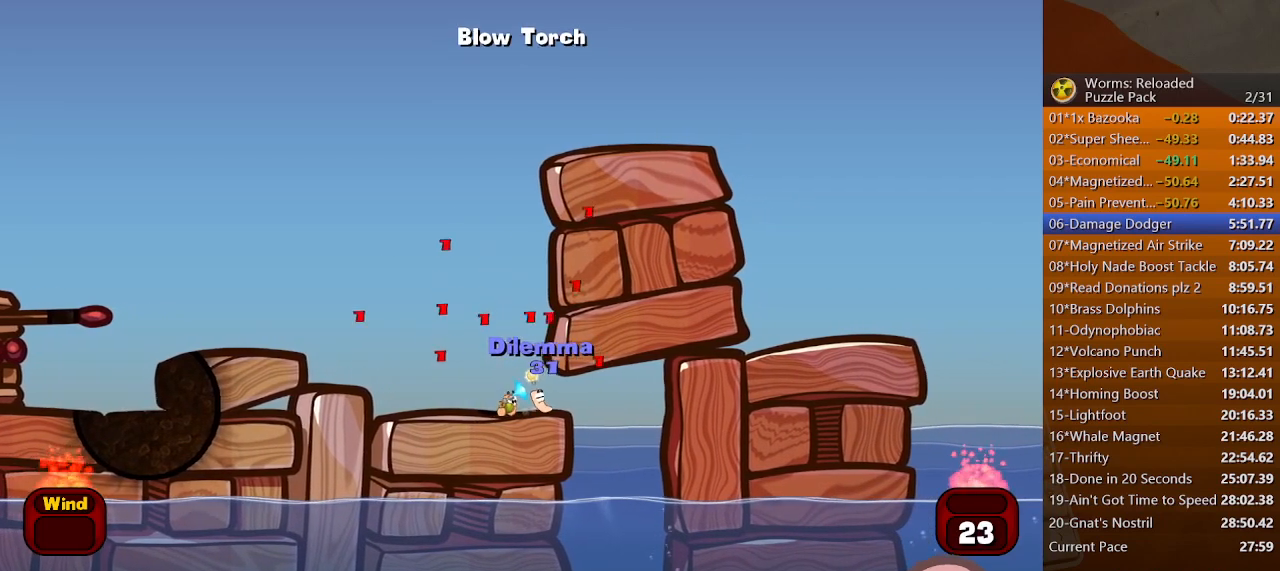
{"keys": [], "mouse": [], "events": [[300, "down", "down"], [367, "down", "up"]]}
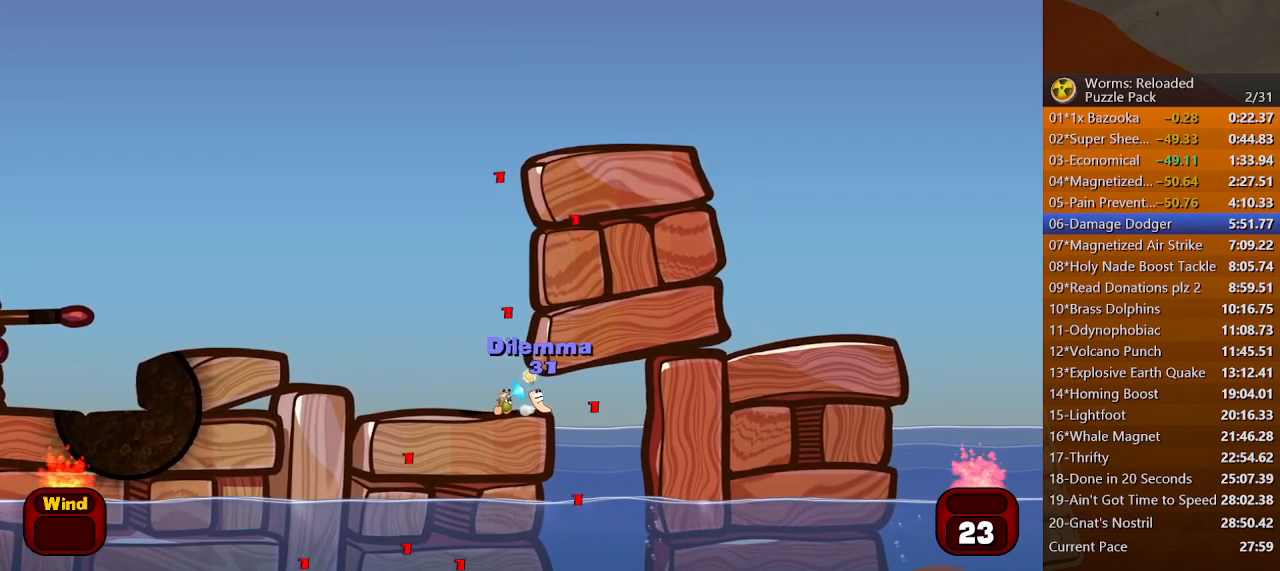
{"keys": [], "mouse": [], "events": []}
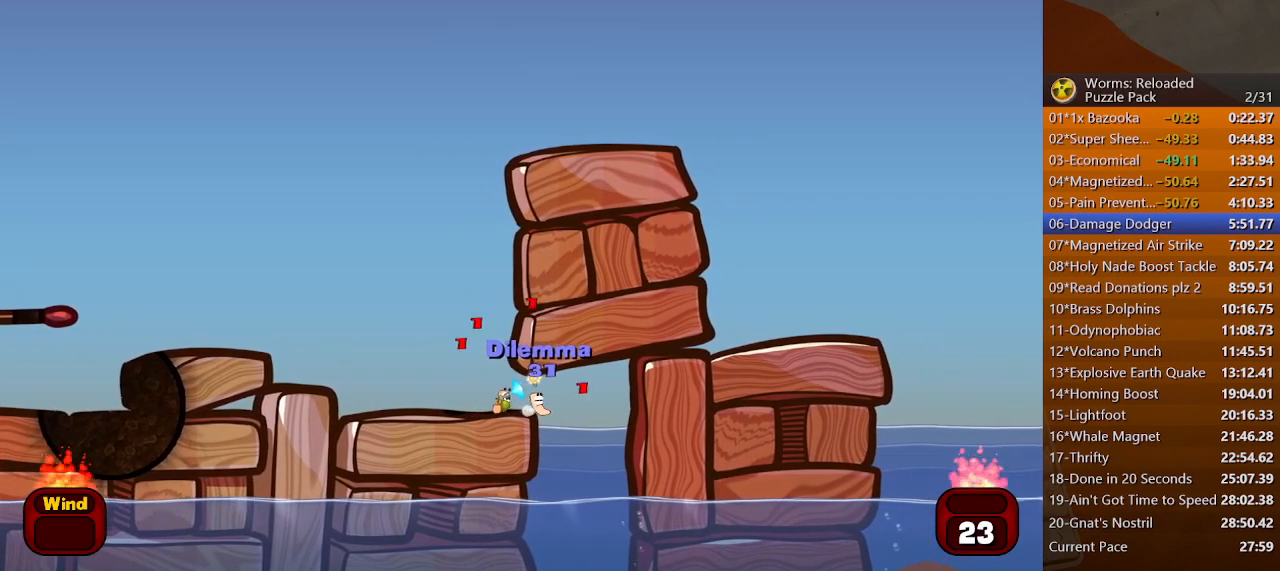
{"keys": ["left"], "mouse": [], "events": [[333, "space", "down"], [400, "space", "up"], [467, "left", "down"]]}
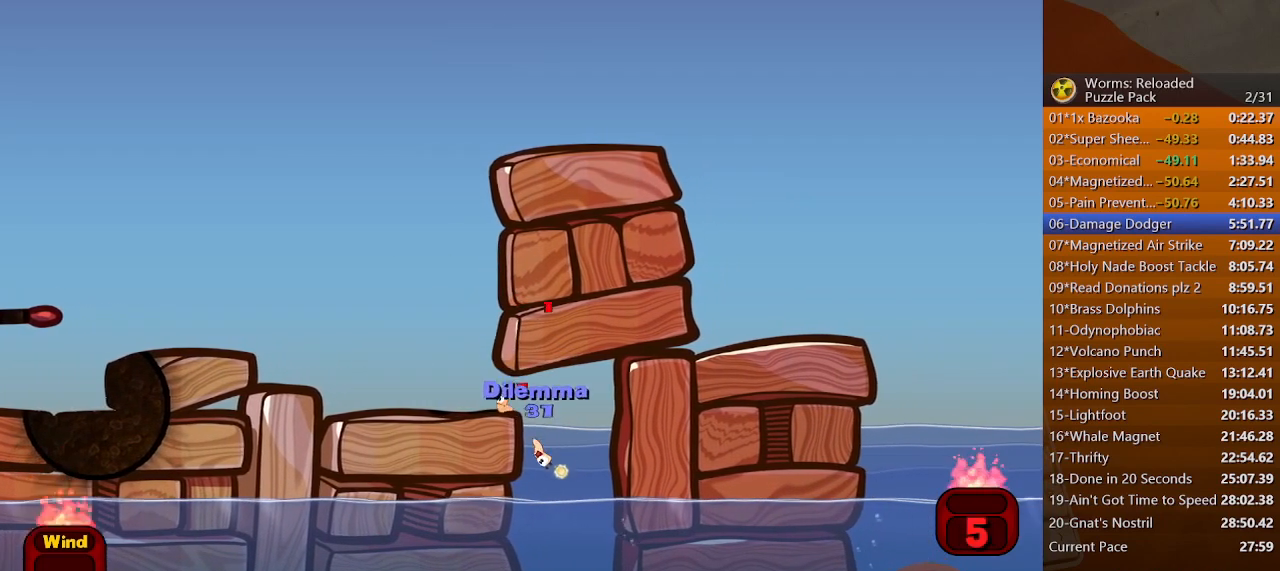
{"keys": [], "mouse": [], "events": [[67, "left", "up"]]}
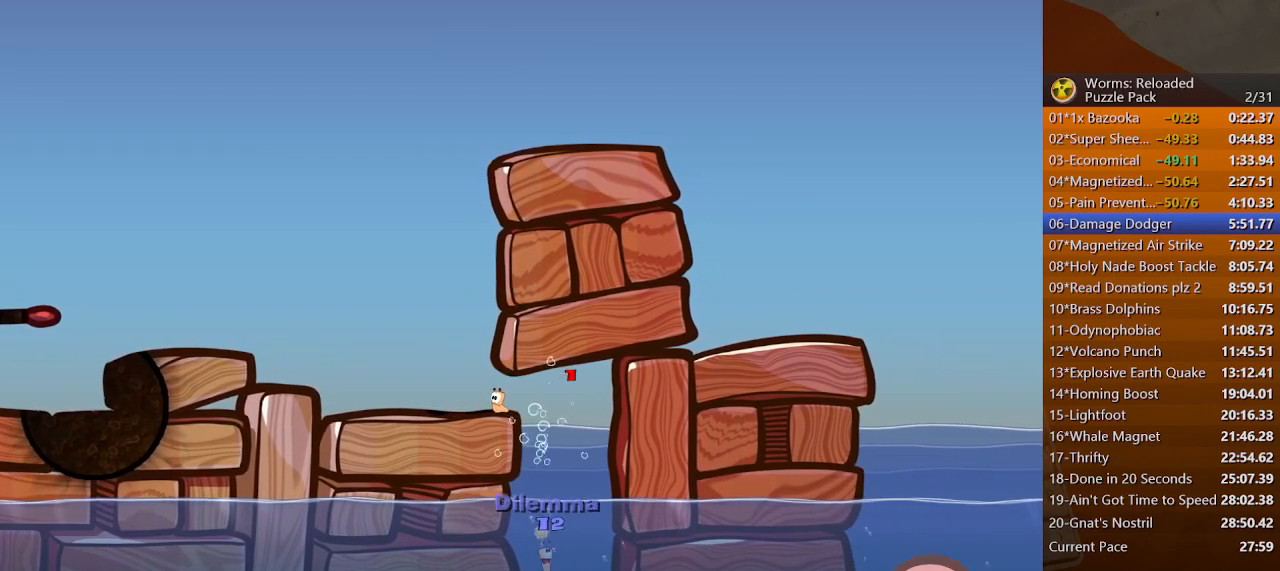
{"keys": [], "mouse": [], "events": []}
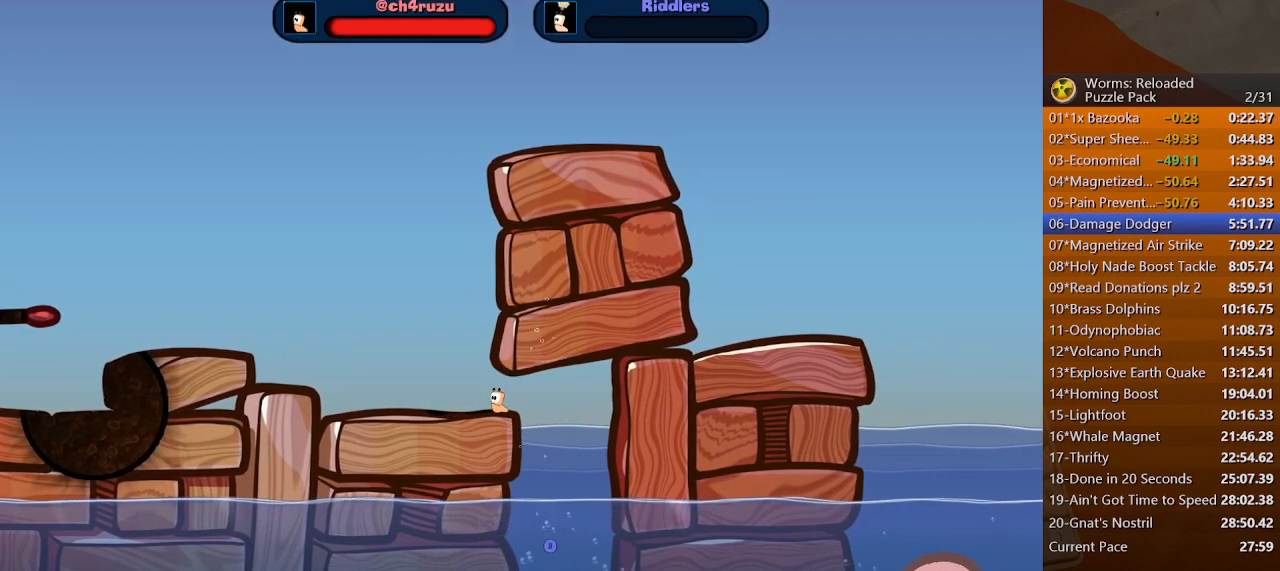
{"keys": [], "mouse": [], "events": []}
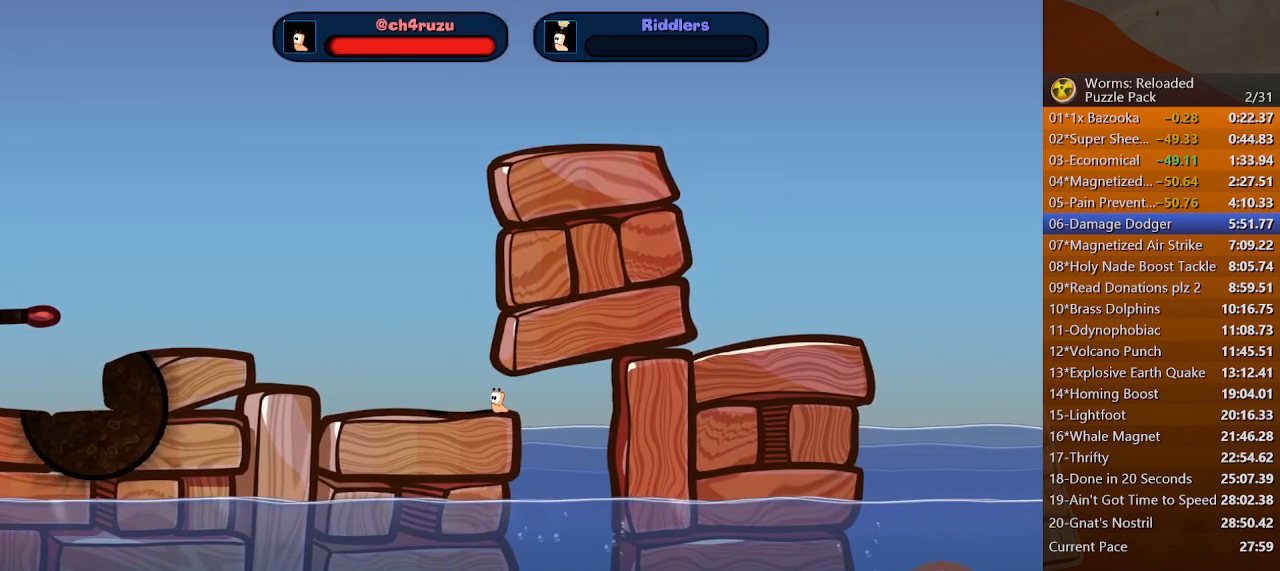
{"keys": [], "mouse": [], "events": [[367, "tilde", "down"], [433, "return", "down"], [433, "tilde", "up"], [500, "return", "up"]]}
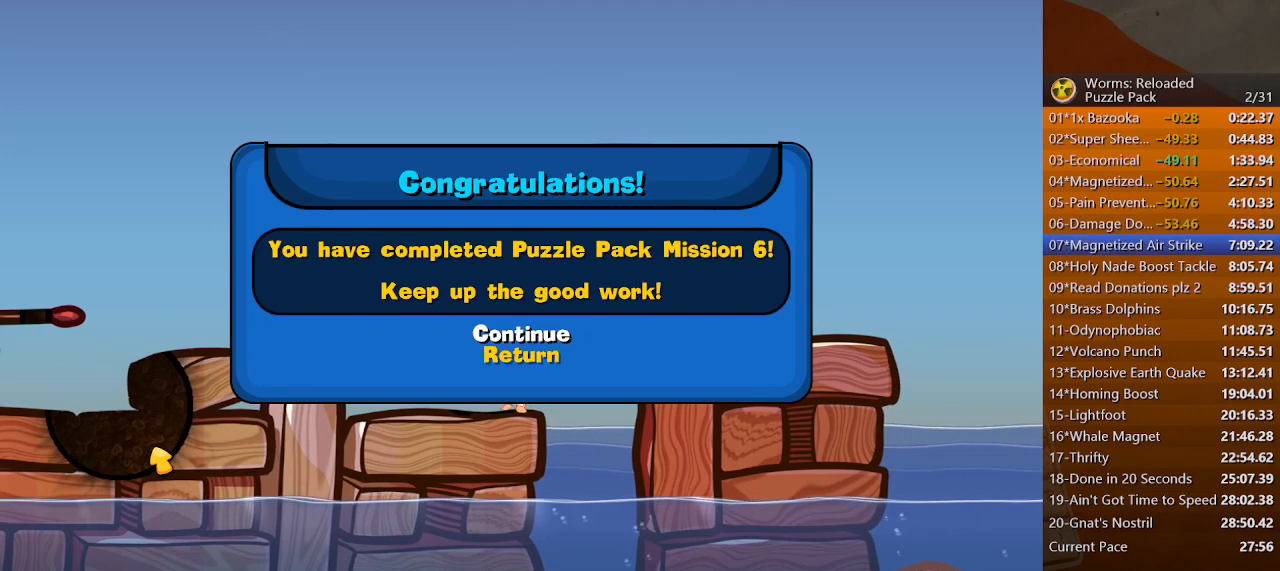
{"keys": ["space"], "mouse": [], "events": [[333, "space", "down"], [400, "space", "up"], [467, "space", "down"]]}
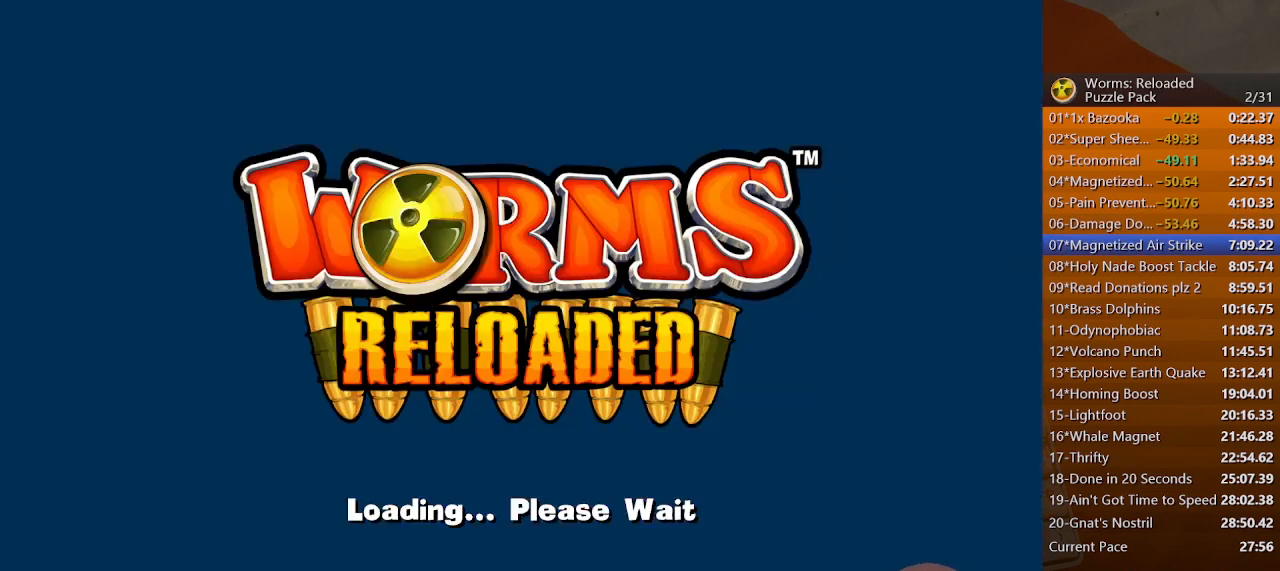
{"keys": [], "mouse": [], "events": [[33, "space", "up"], [100, "space", "down"], [167, "space", "up"]]}
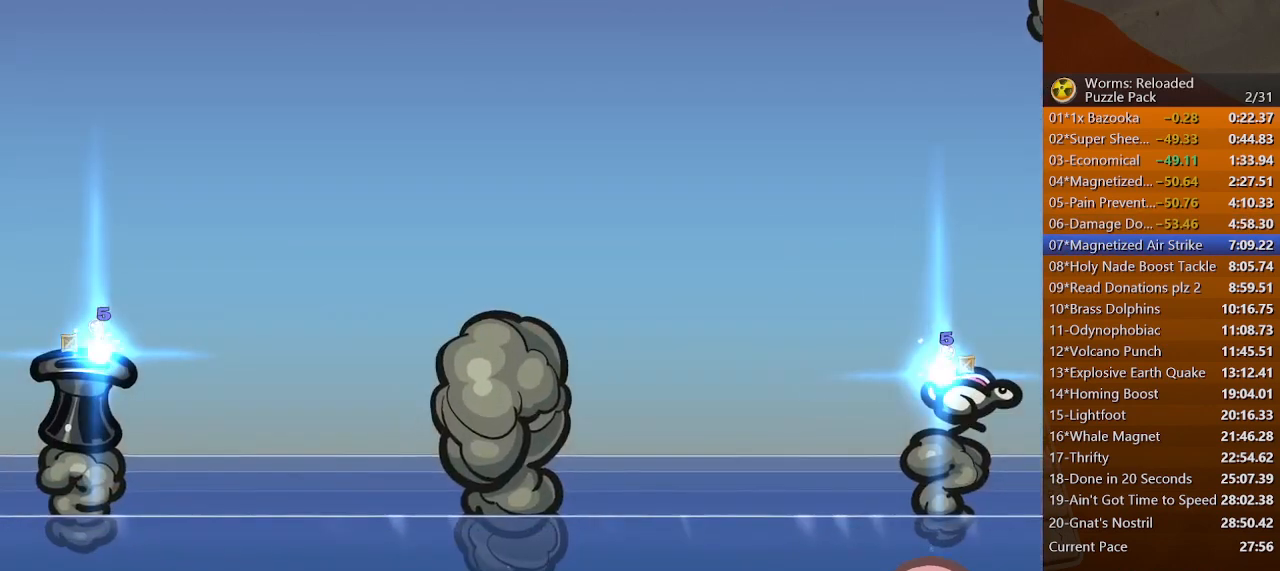
{"keys": [], "mouse": [], "events": []}
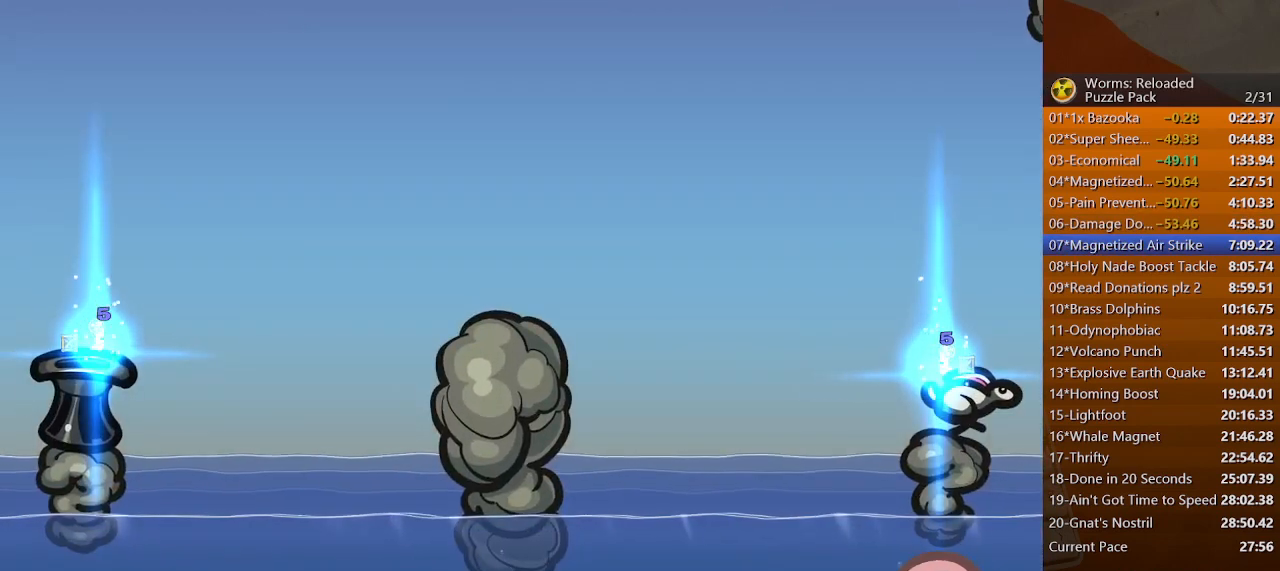
{"keys": [], "mouse": [], "events": []}